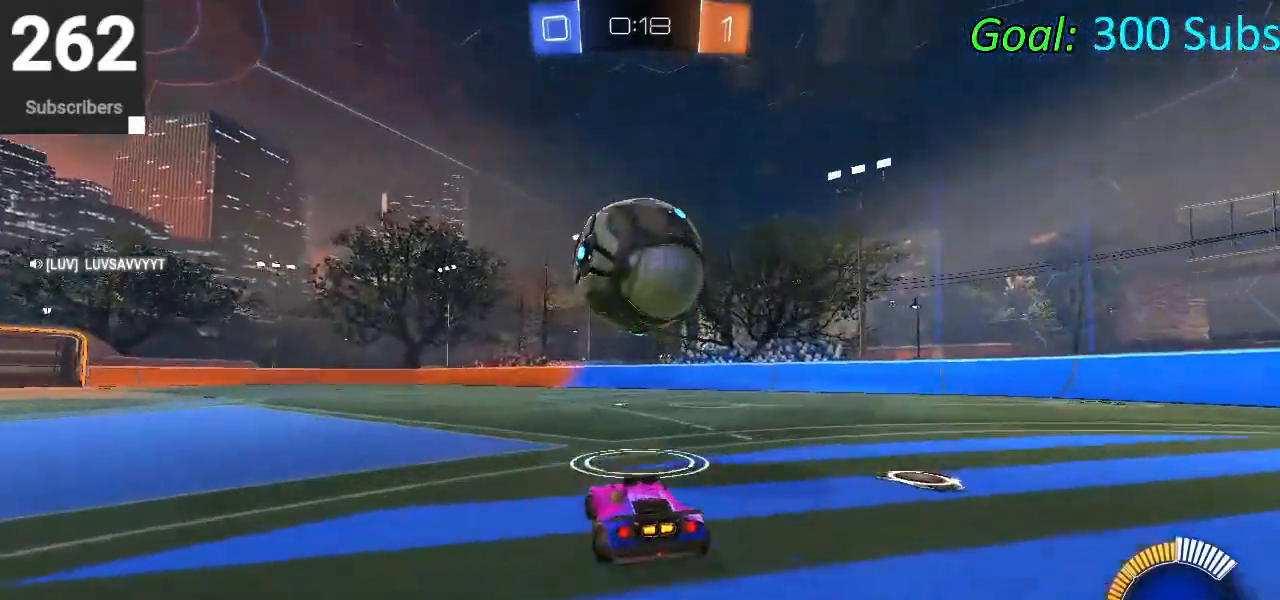
Gameplay with a controller (PlayStation layout); each line is a JSON object with the inputs held at the frame after it (dt_ms = milliseconds from this image to that frame). "events" lists button and stick changes between this image and that frame as [ms after this image, input, new state], when the widget could be followed in between.
{"dt_ms": 500, "buttons": ["R2"], "left_stick": "left", "right_stick": "center", "events": [[17, "R2", "down"], [83, "left_stick", "right"], [183, "left_stick", "center"], [250, "R2", "up"], [450, "R2", "down"], [483, "left_stick", "left"]]}
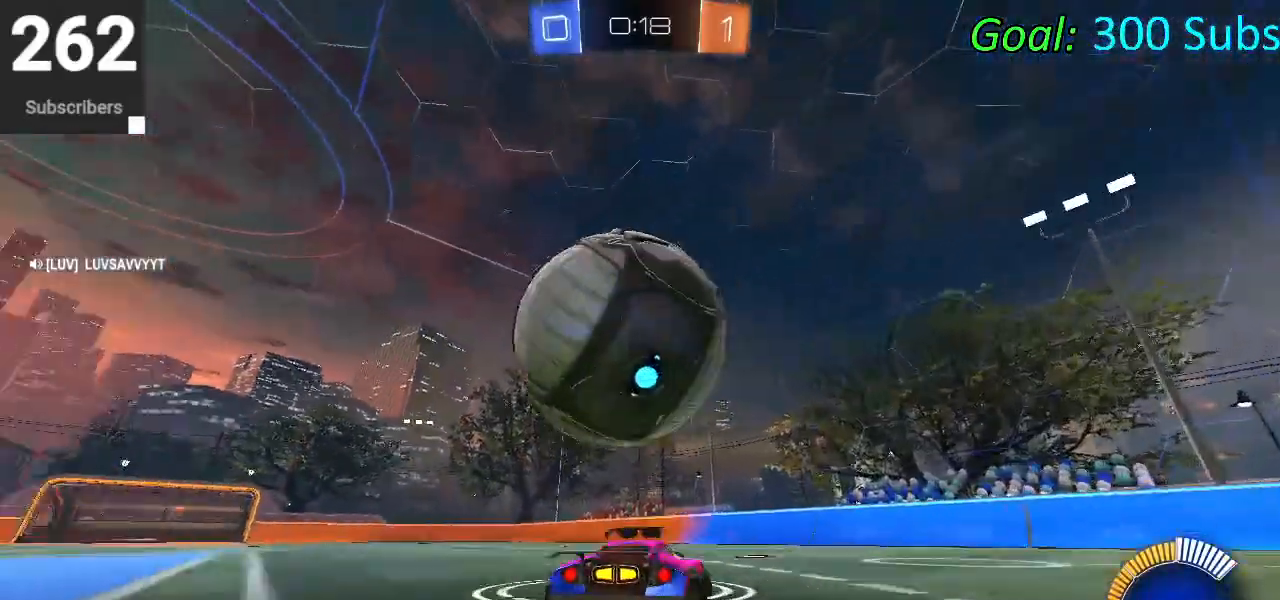
{"dt_ms": 500, "buttons": ["R2"], "left_stick": "center", "right_stick": "center", "events": [[283, "left_stick", "center"]]}
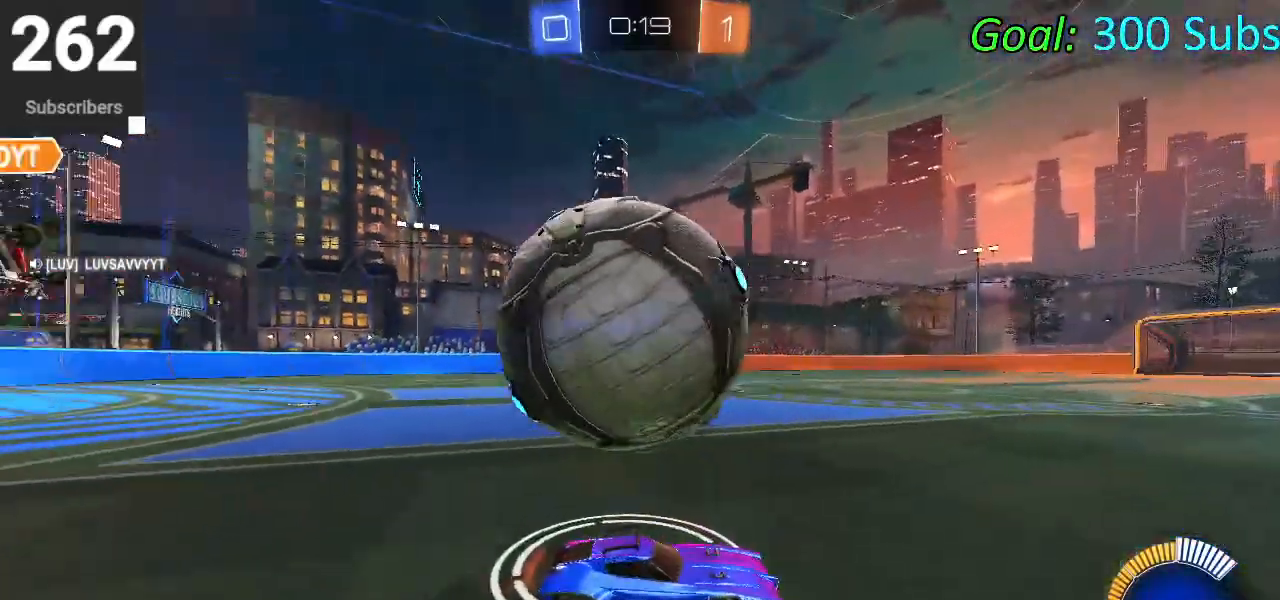
{"dt_ms": 500, "buttons": ["CIRCLE", "R2"], "left_stick": "left", "right_stick": "center", "events": [[17, "R2", "up"], [50, "left_stick", "right"], [217, "left_stick", "center"], [283, "R2", "down"], [317, "left_stick", "left"], [433, "CIRCLE", "down"]]}
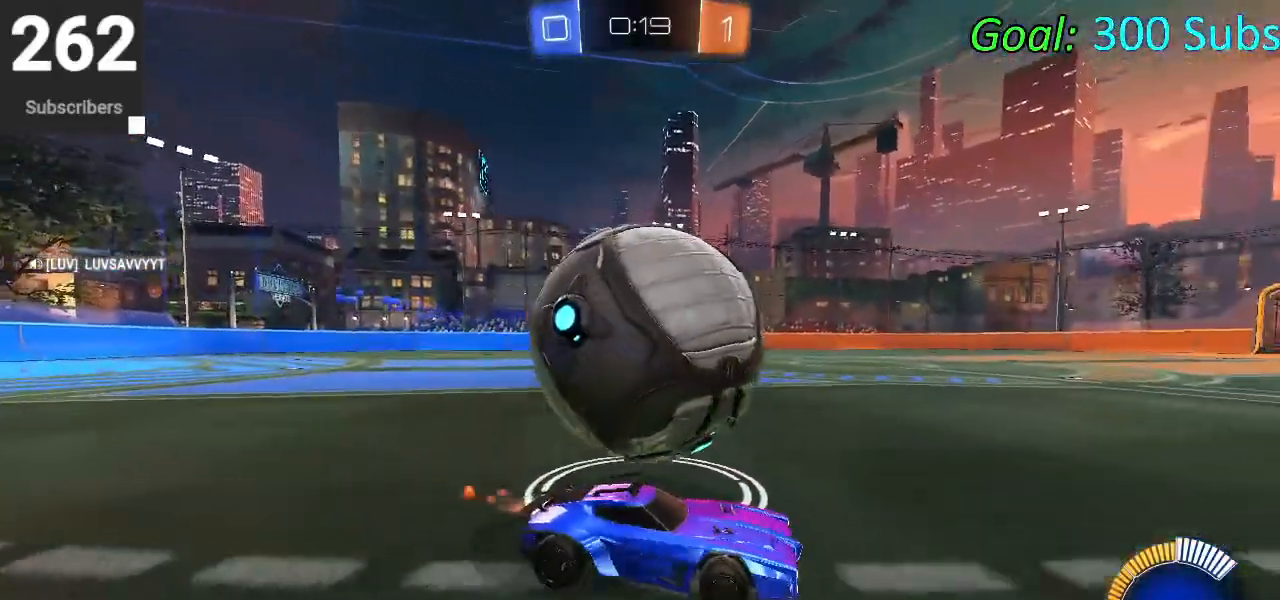
{"dt_ms": 500, "buttons": ["R2"], "left_stick": "center", "right_stick": "center", "events": [[50, "CIRCLE", "up"], [433, "left_stick", "center"]]}
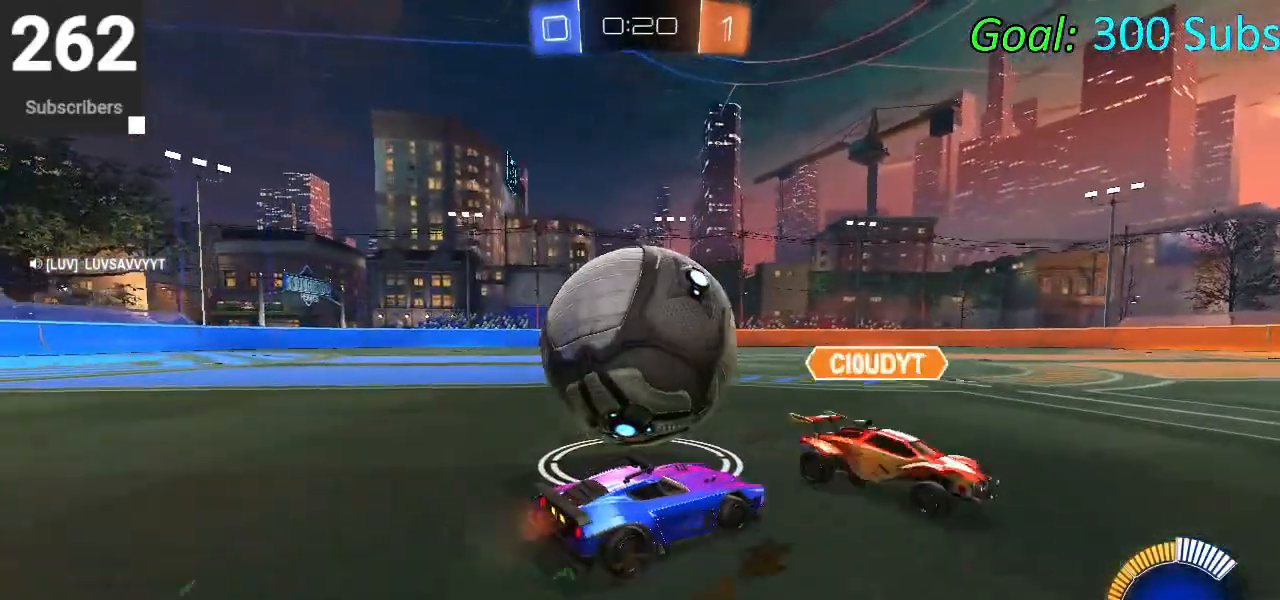
{"dt_ms": 500, "buttons": ["CIRCLE", "R2"], "left_stick": "center", "right_stick": "center", "events": [[133, "left_stick", "left"], [217, "CIRCLE", "down"], [250, "left_stick", "center"], [317, "left_stick", "left"], [483, "left_stick", "center"]]}
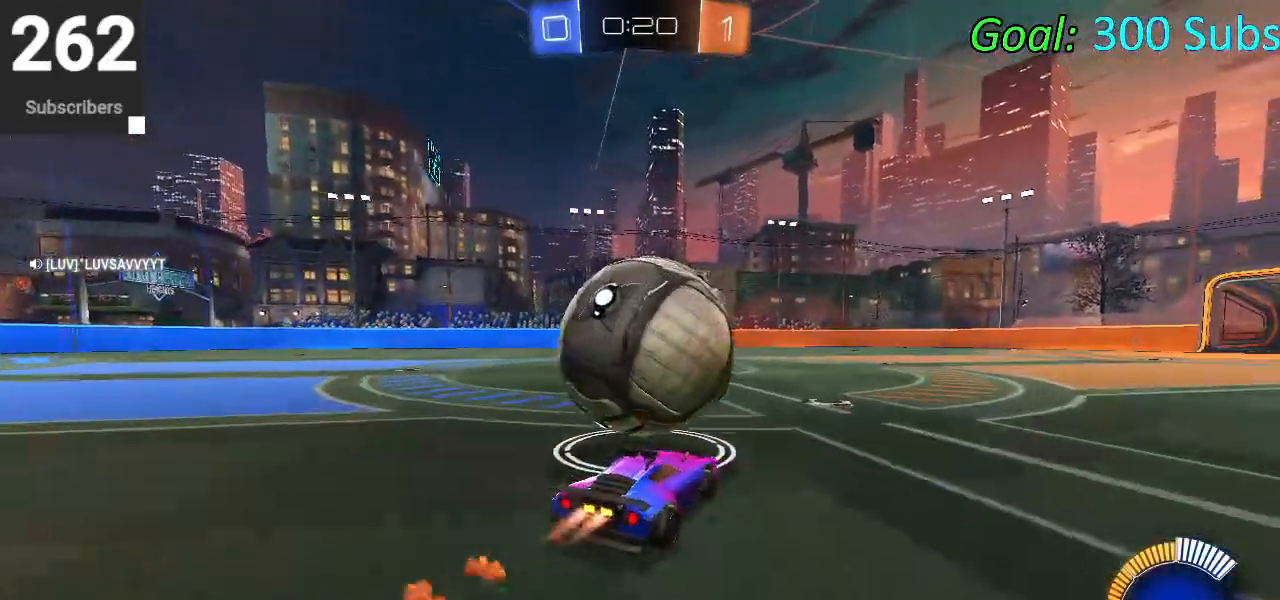
{"dt_ms": 500, "buttons": ["CIRCLE", "R2"], "left_stick": "left", "right_stick": "center", "events": [[33, "left_stick", "right"], [267, "left_stick", "center"], [350, "left_stick", "left"]]}
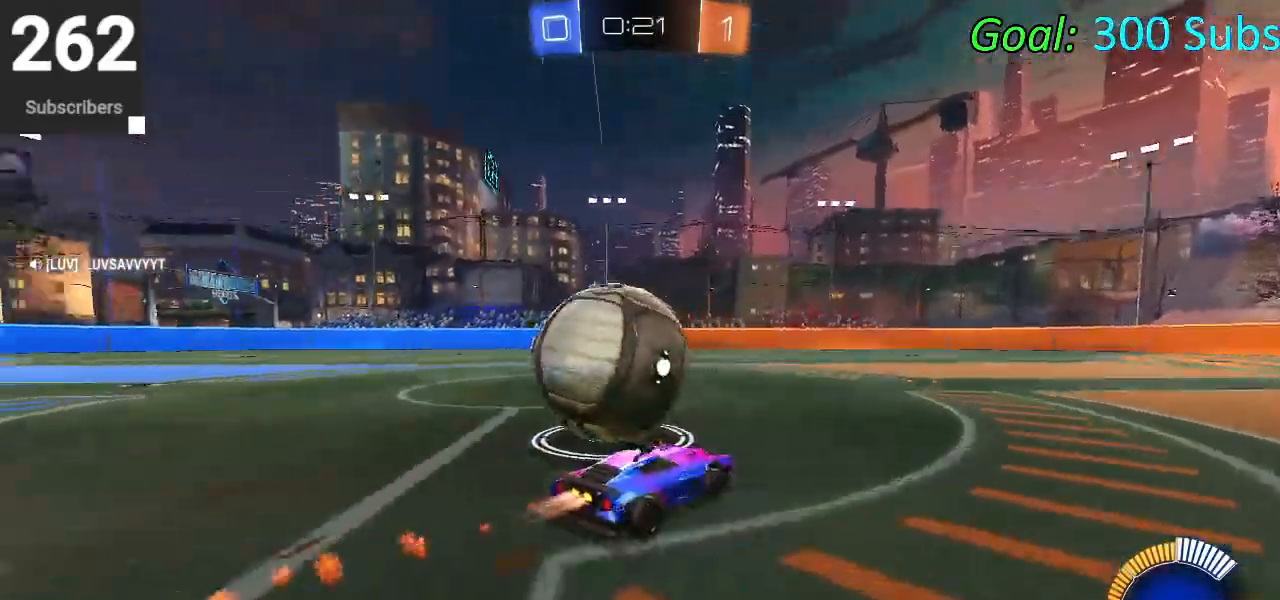
{"dt_ms": 500, "buttons": ["R2"], "left_stick": "left", "right_stick": "center", "events": [[217, "left_stick", "center"], [500, "CIRCLE", "up"], [500, "left_stick", "left"]]}
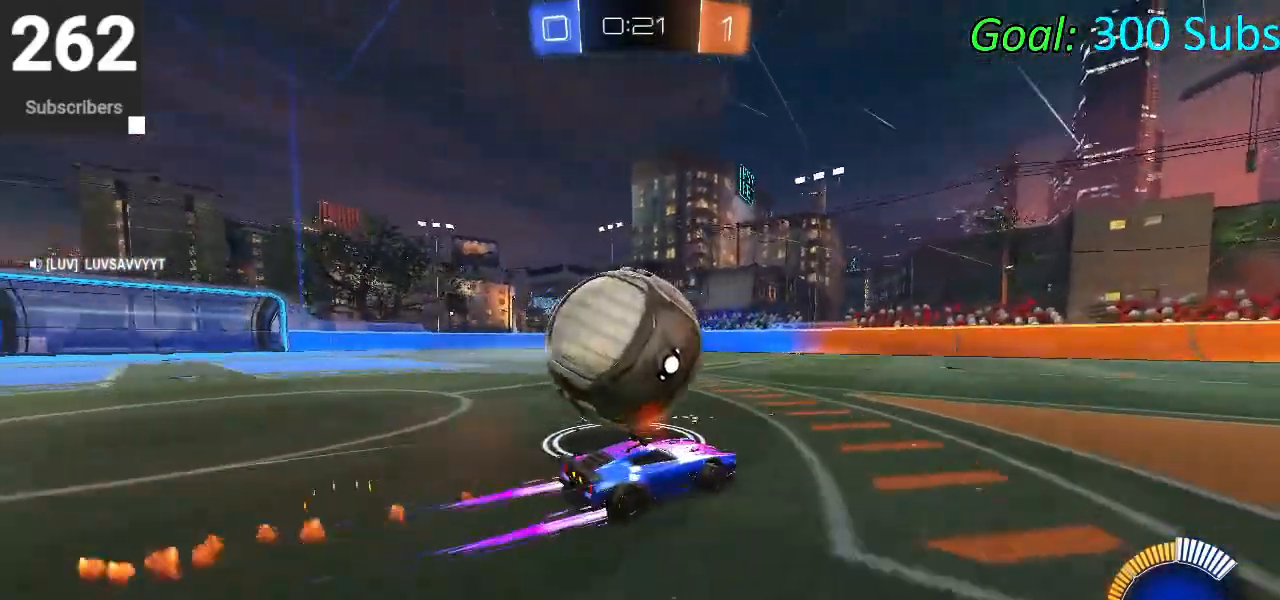
{"dt_ms": 500, "buttons": ["CIRCLE", "R2"], "left_stick": "center", "right_stick": "center", "events": [[50, "R2", "up"], [133, "L2", "down"], [300, "left_stick", "center"], [317, "L2", "up"], [350, "R2", "down"], [450, "CIRCLE", "down"]]}
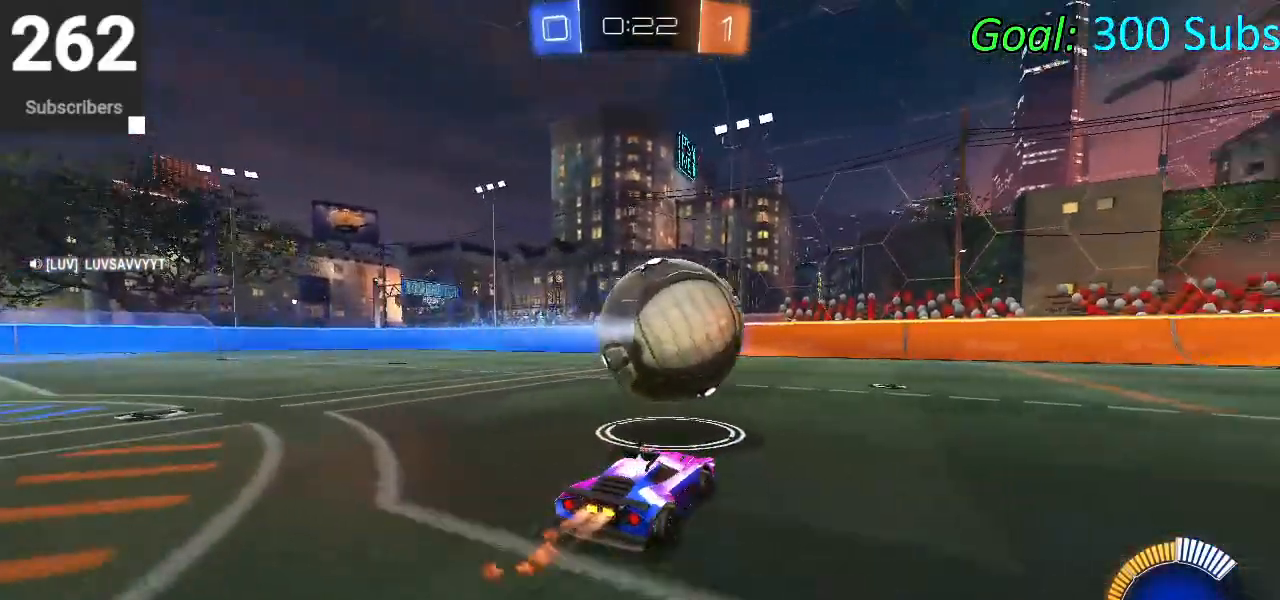
{"dt_ms": 500, "buttons": ["R2"], "left_stick": "center", "right_stick": "center", "events": [[233, "left_stick", "down-left"], [267, "CIRCLE", "up"], [317, "left_stick", "center"]]}
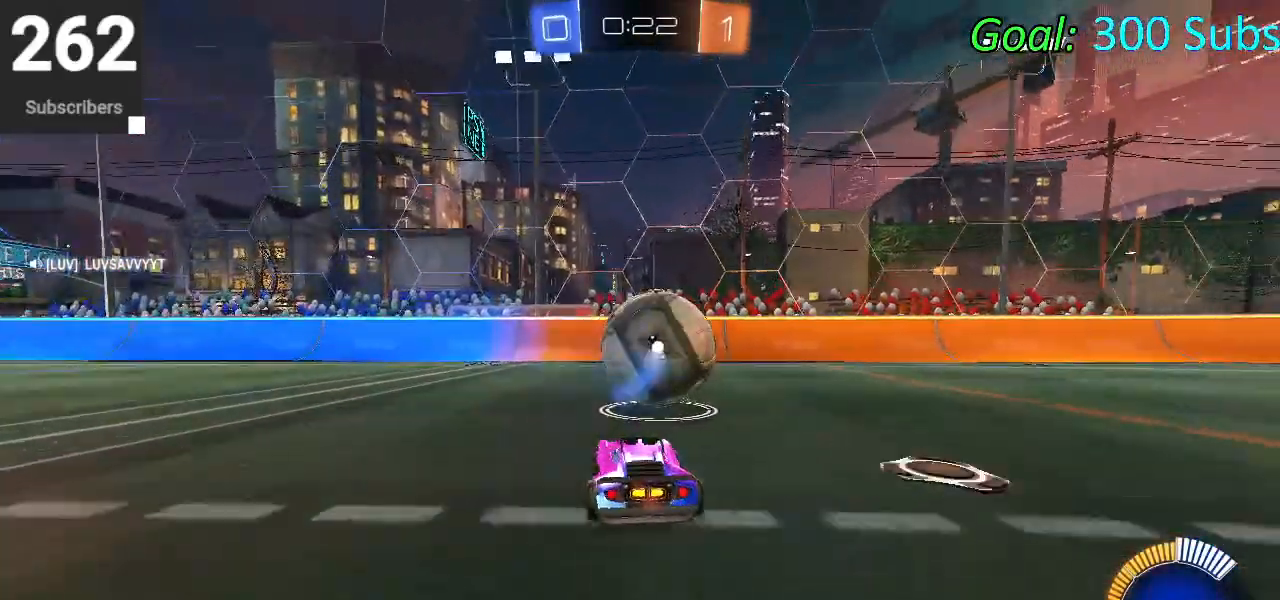
{"dt_ms": 1000, "buttons": [], "left_stick": "center", "right_stick": "center"}
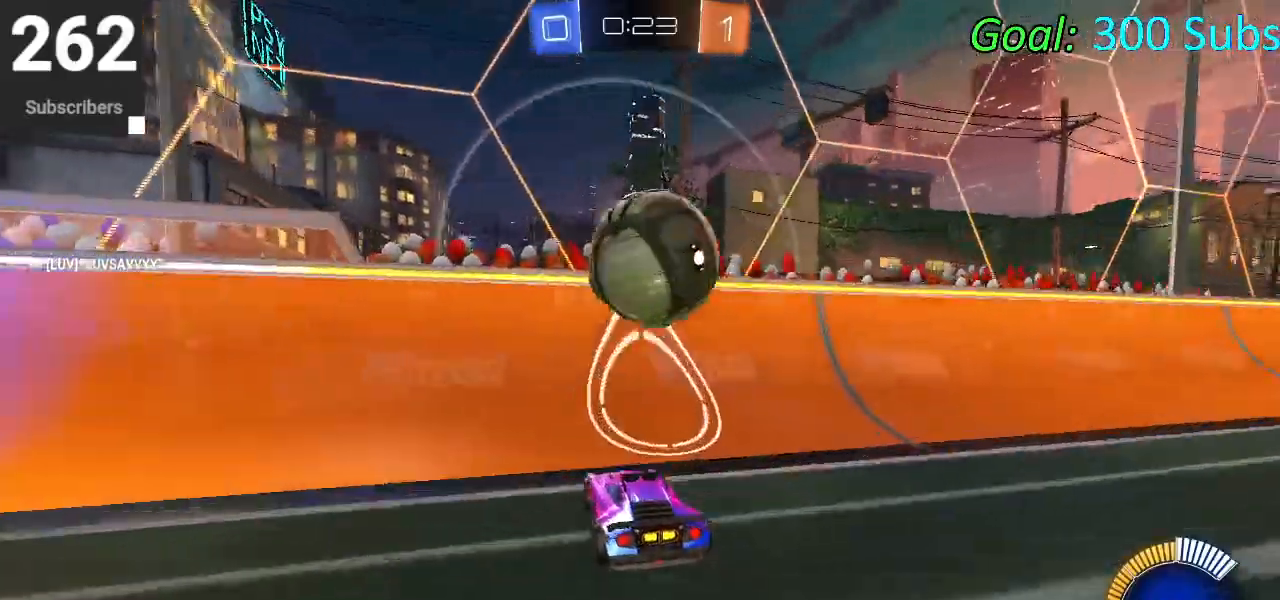
{"dt_ms": 500, "buttons": ["R2"], "left_stick": "center", "right_stick": "center", "events": [[17, "R2", "down"], [267, "left_stick", "up-right"], [383, "left_stick", "center"]]}
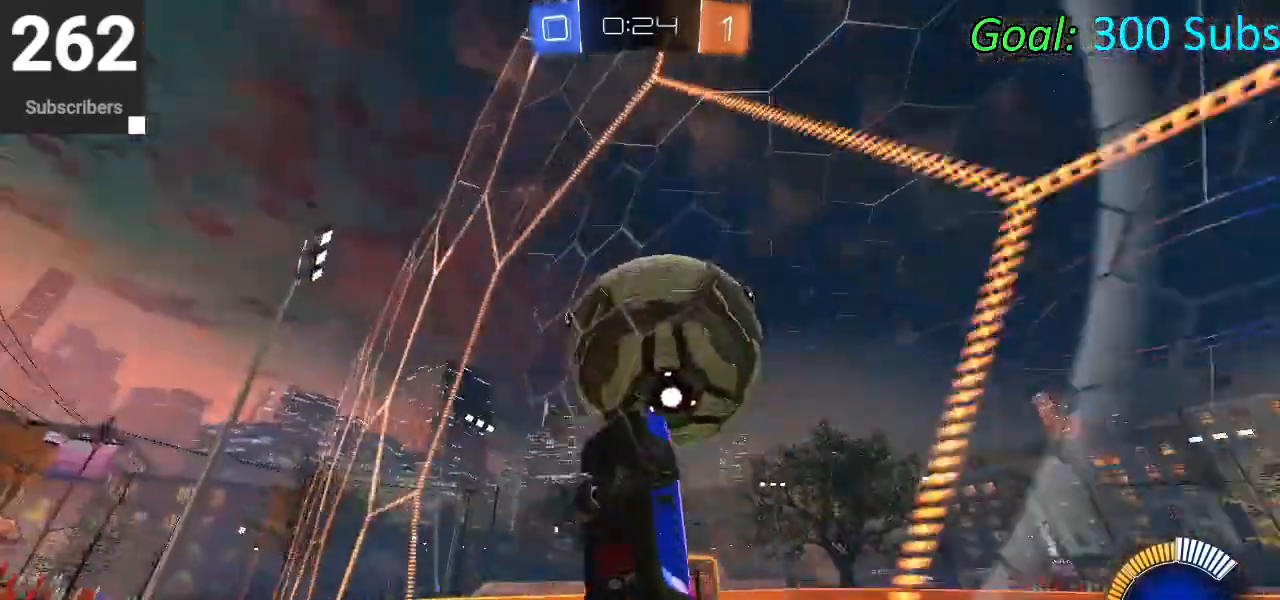
{"dt_ms": 500, "buttons": ["L1", "R2"], "left_stick": "down", "right_stick": "center", "events": [[33, "left_stick", "right"], [100, "CROSS", "down"], [100, "L1", "down"], [217, "CROSS", "up"], [250, "left_stick", "center"], [317, "left_stick", "down-left"], [383, "left_stick", "down"]]}
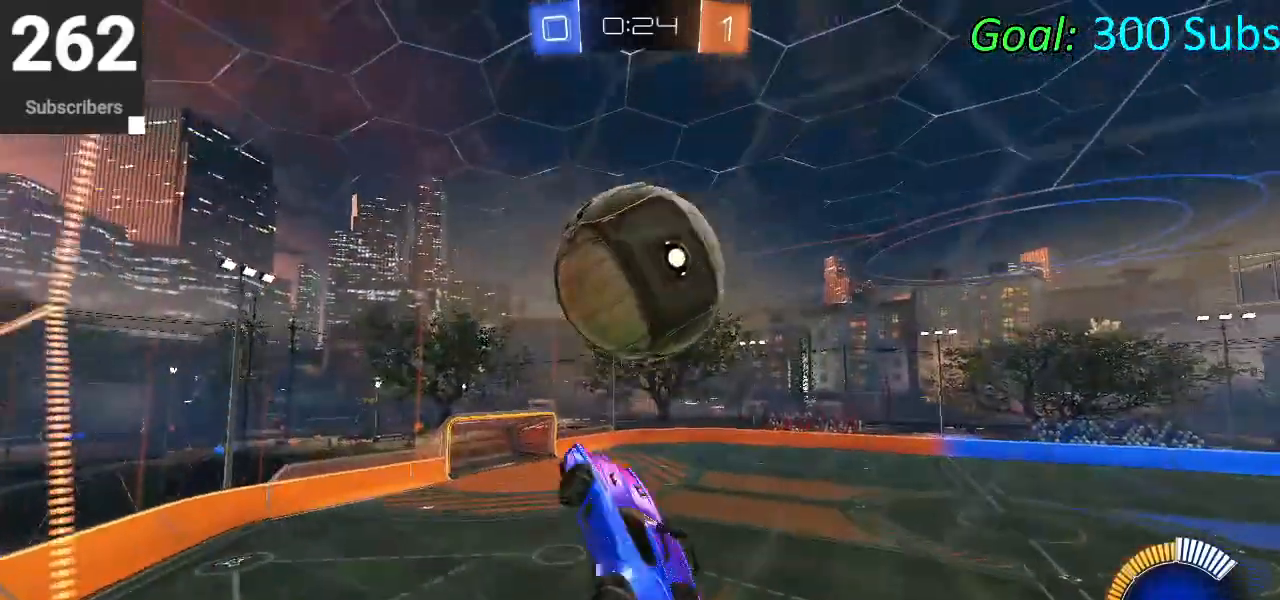
{"dt_ms": 500, "buttons": ["L1", "R2"], "left_stick": "down-left", "right_stick": "center", "events": [[17, "left_stick", "down-right"], [167, "CIRCLE", "down"], [200, "left_stick", "left"], [300, "CIRCLE", "up"], [300, "left_stick", "up-left"], [400, "CIRCLE", "down"], [433, "left_stick", "down-left"], [467, "CIRCLE", "up"]]}
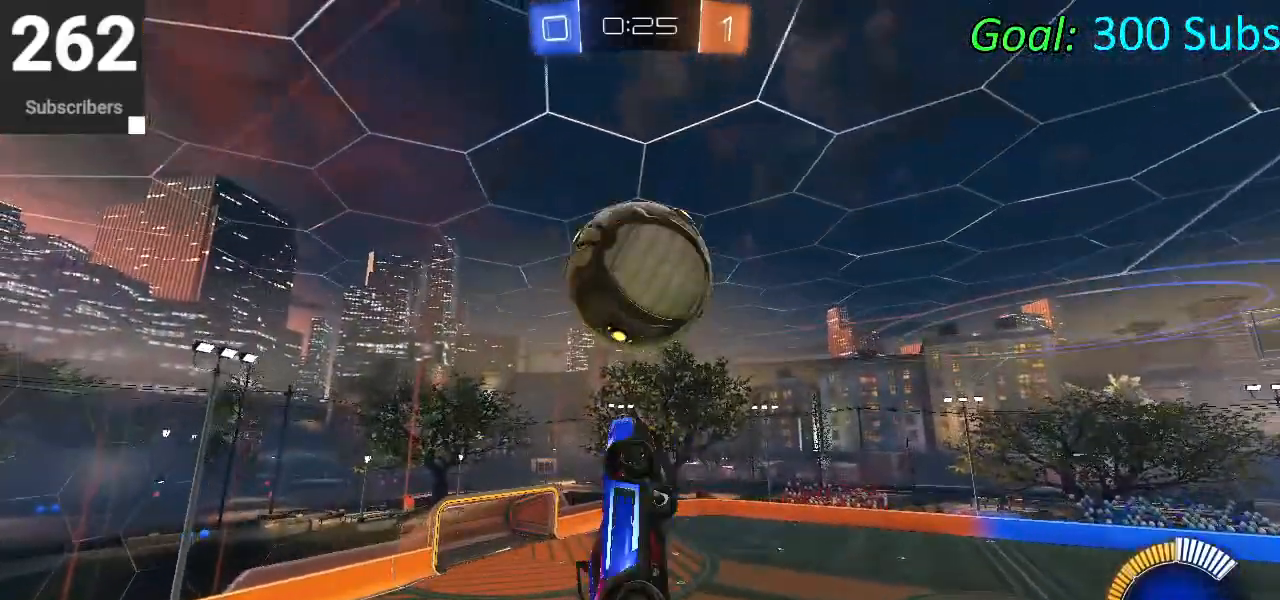
{"dt_ms": 500, "buttons": ["CIRCLE"], "left_stick": "down", "right_stick": "center", "events": [[67, "CIRCLE", "down"], [67, "R2", "up"], [100, "L1", "up"], [100, "left_stick", "center"], [217, "left_stick", "down"]]}
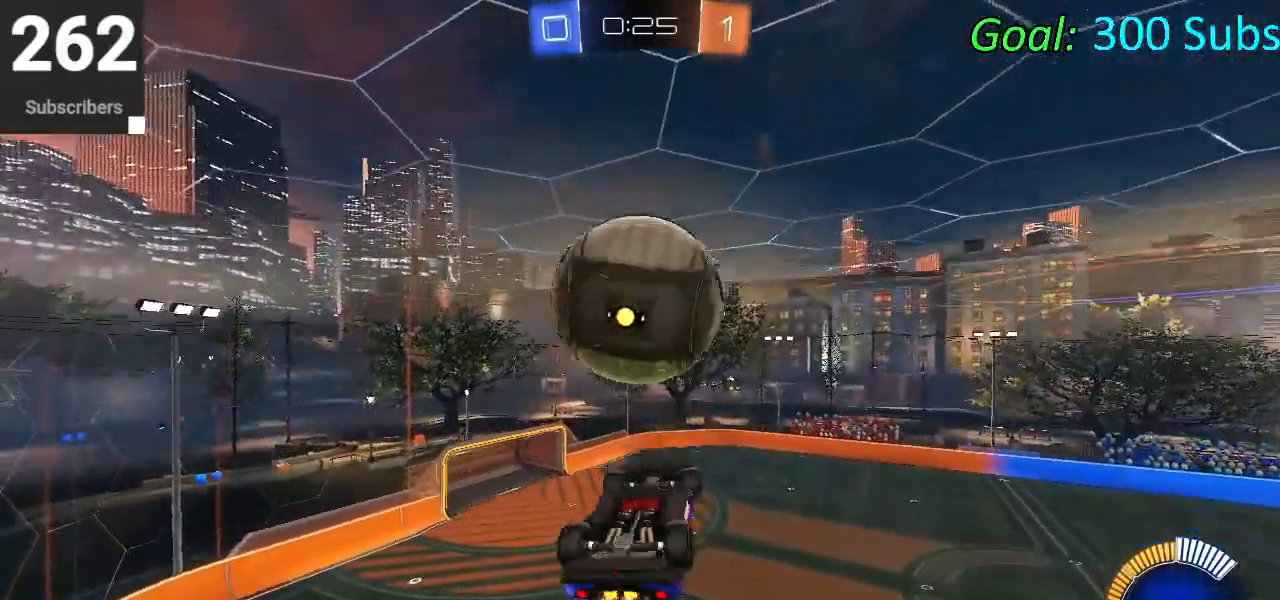
{"dt_ms": 500, "buttons": ["L1"], "left_stick": "up", "right_stick": "center", "events": [[133, "CIRCLE", "up"], [167, "left_stick", "center"], [400, "L1", "down"], [400, "left_stick", "up"]]}
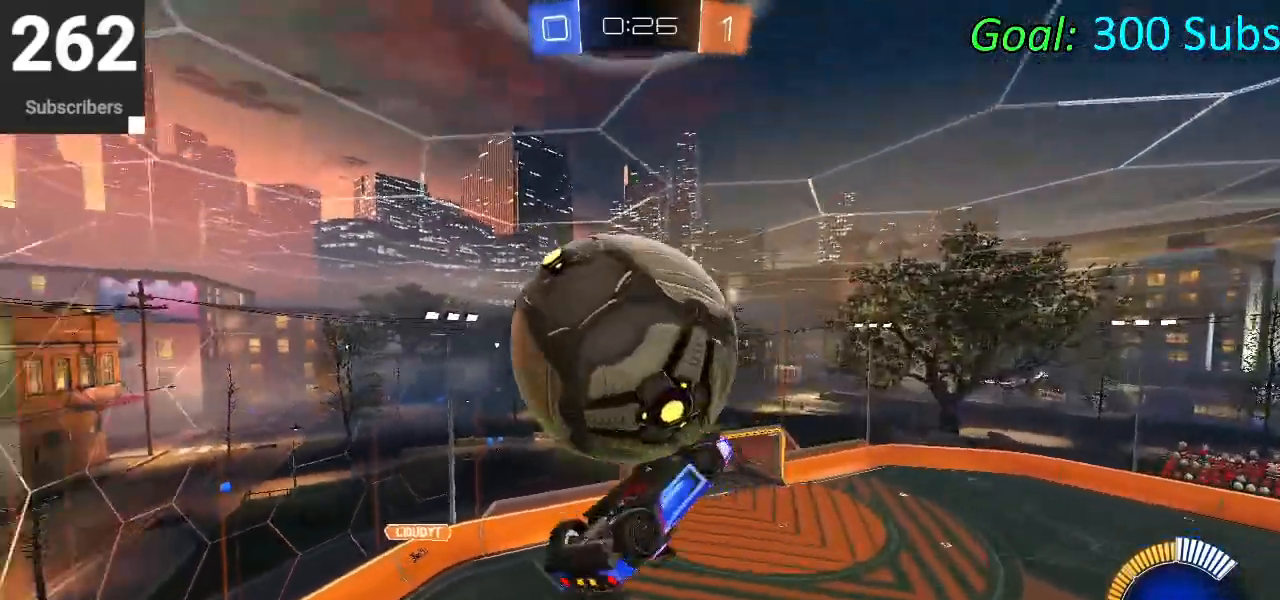
{"dt_ms": 500, "buttons": [], "left_stick": "up-right", "right_stick": "center", "events": [[17, "left_stick", "up-left"], [217, "left_stick", "up-right"], [483, "L1", "up"]]}
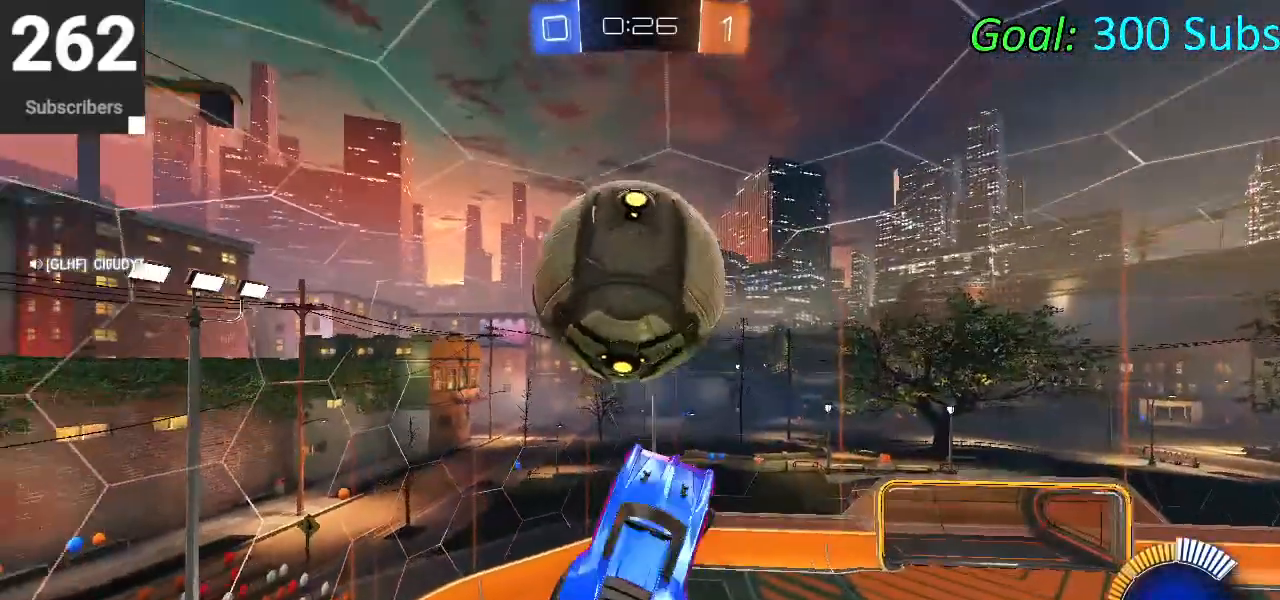
{"dt_ms": 500, "buttons": ["L1"], "left_stick": "down", "right_stick": "center", "events": [[100, "left_stick", "up"], [117, "L1", "down"], [167, "CROSS", "down"], [250, "left_stick", "down-left"], [400, "CROSS", "up"], [417, "left_stick", "down"]]}
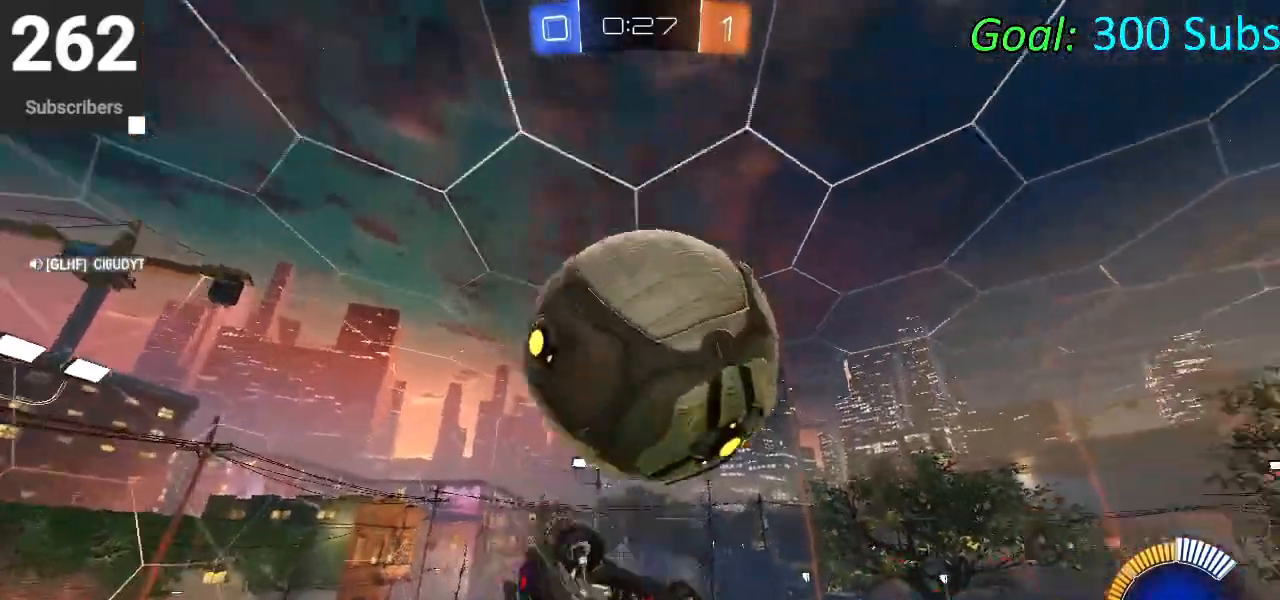
{"dt_ms": 500, "buttons": ["R2"], "left_stick": "down-right", "right_stick": "center", "events": [[50, "left_stick", "center"], [167, "left_stick", "down"], [433, "L1", "up"], [433, "left_stick", "down-right"], [500, "R2", "down"]]}
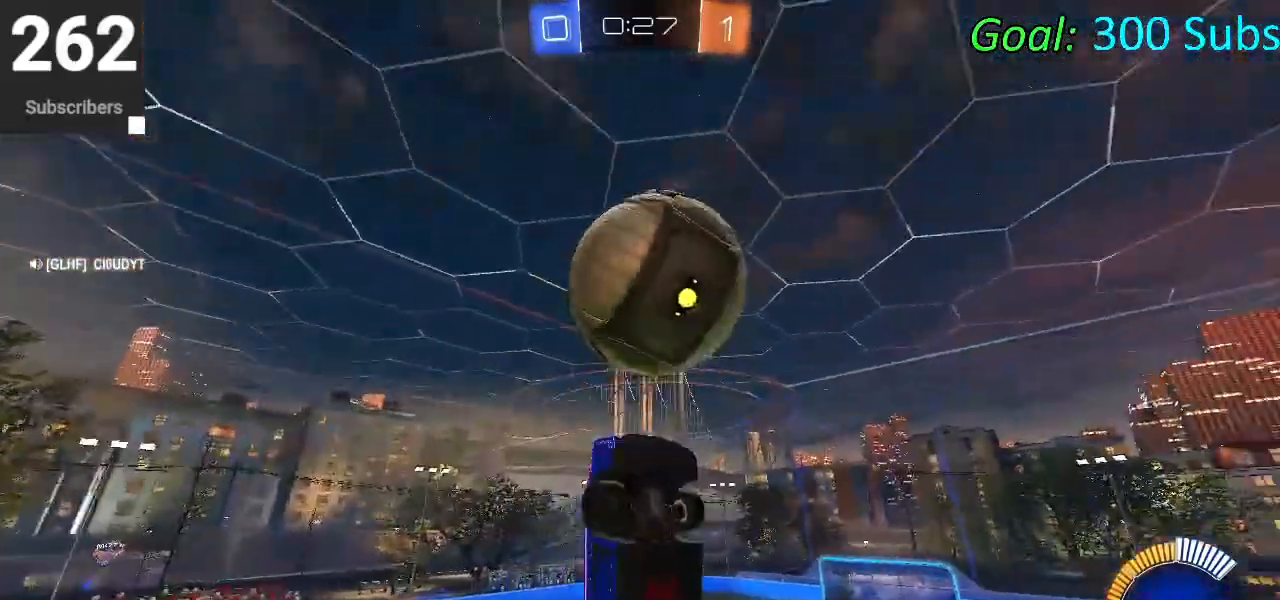
{"dt_ms": 500, "buttons": ["CIRCLE", "L1", "R2"], "left_stick": "down-right", "right_stick": "center", "events": [[100, "CIRCLE", "down"], [100, "L1", "down"], [267, "CIRCLE", "up"], [300, "L1", "up"], [350, "L1", "down"], [367, "CIRCLE", "down"]]}
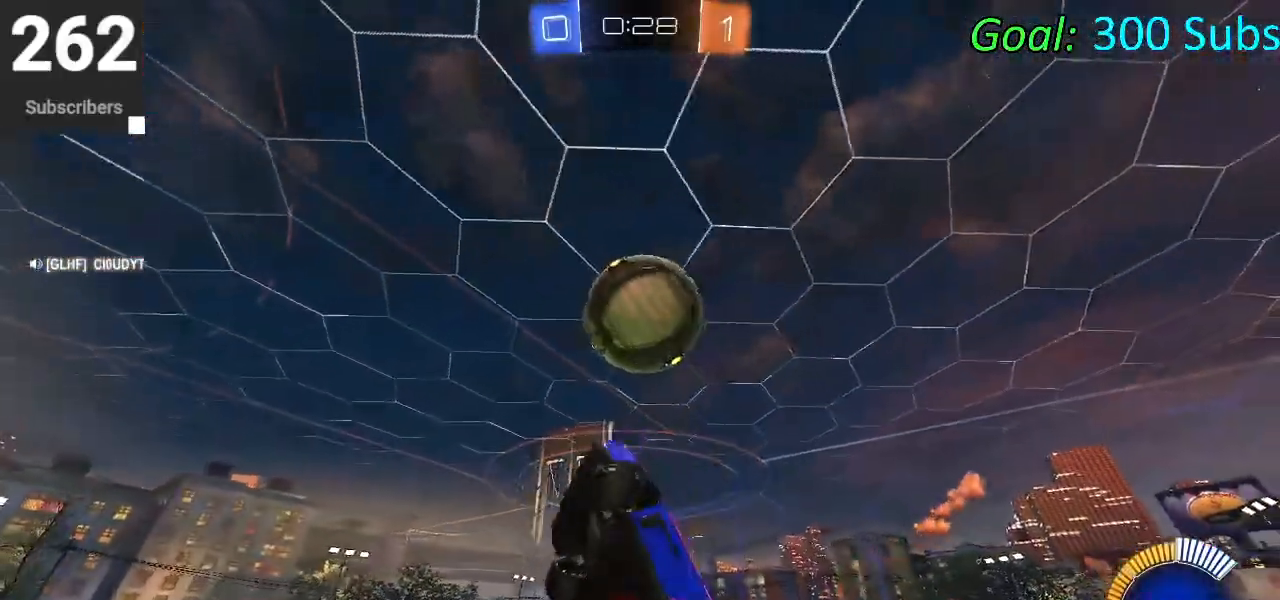
{"dt_ms": 500, "buttons": ["CROSS", "CIRCLE", "L1", "R2"], "left_stick": "left", "right_stick": "center", "events": [[217, "CIRCLE", "up"], [217, "L1", "up"], [283, "left_stick", "up-right"], [300, "L1", "down"], [317, "CIRCLE", "down"], [350, "CROSS", "down"], [467, "left_stick", "left"]]}
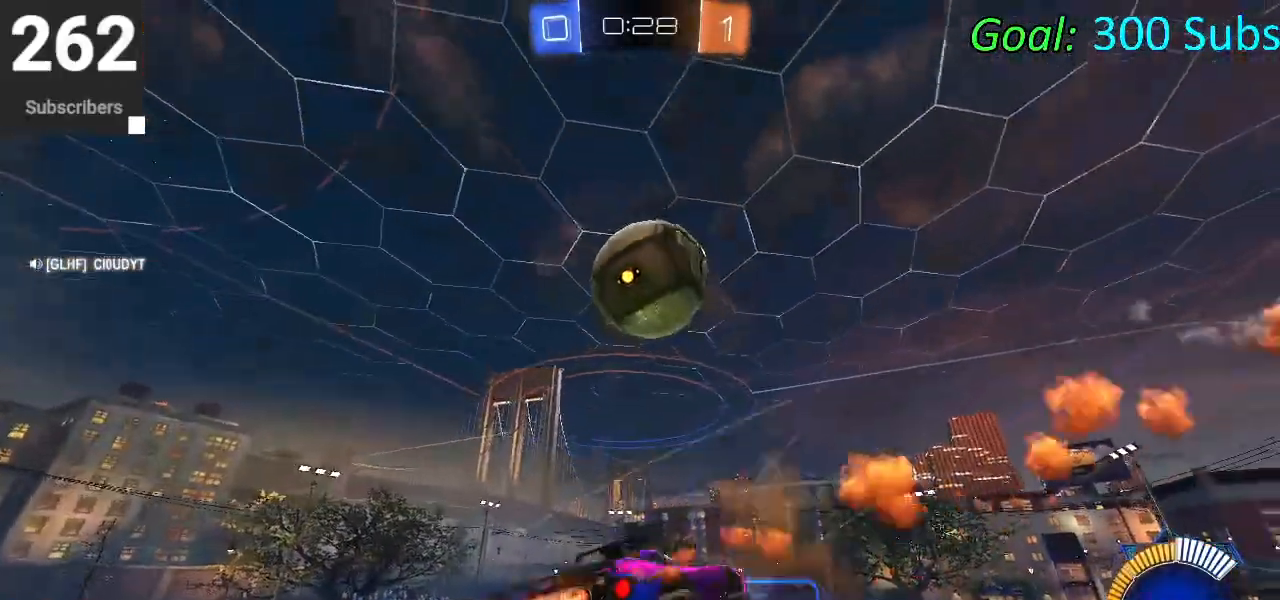
{"dt_ms": 500, "buttons": [], "left_stick": "down", "right_stick": "center", "events": [[33, "CROSS", "up"], [33, "left_stick", "down-left"], [117, "R2", "up"], [350, "L1", "up"], [350, "left_stick", "down-right"], [383, "CIRCLE", "up"], [500, "left_stick", "down"]]}
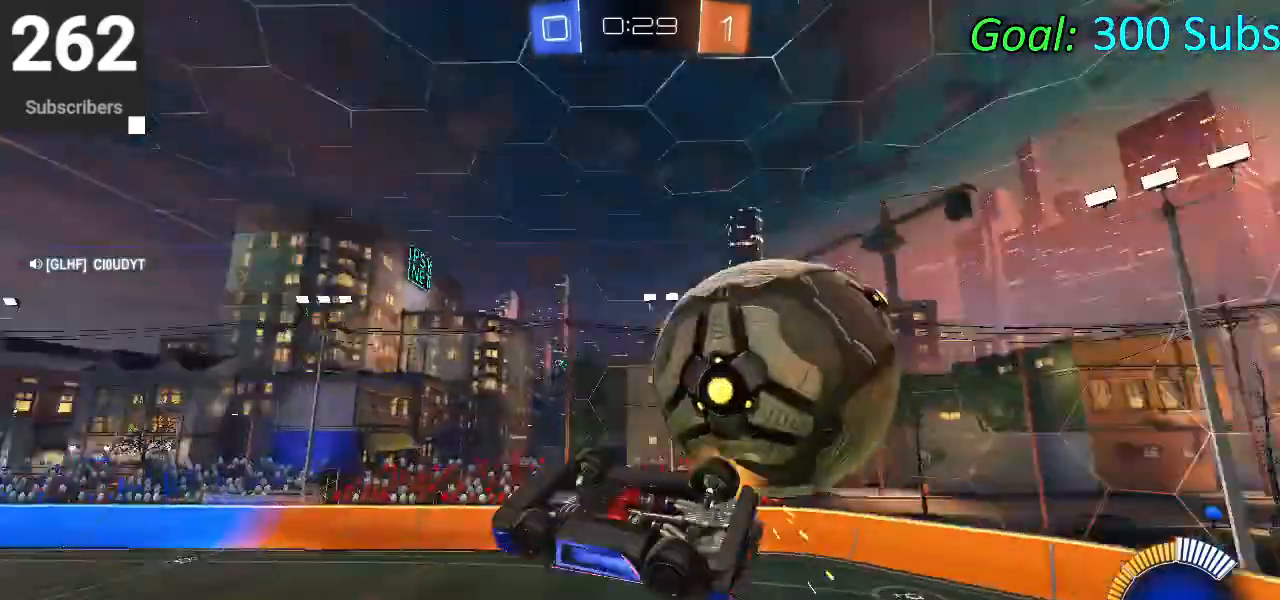
{"dt_ms": 500, "buttons": ["R2"], "left_stick": "up-right", "right_stick": "center", "events": [[100, "L1", "down"], [167, "R2", "down"], [350, "L1", "up"], [433, "left_stick", "right"], [483, "left_stick", "up-right"]]}
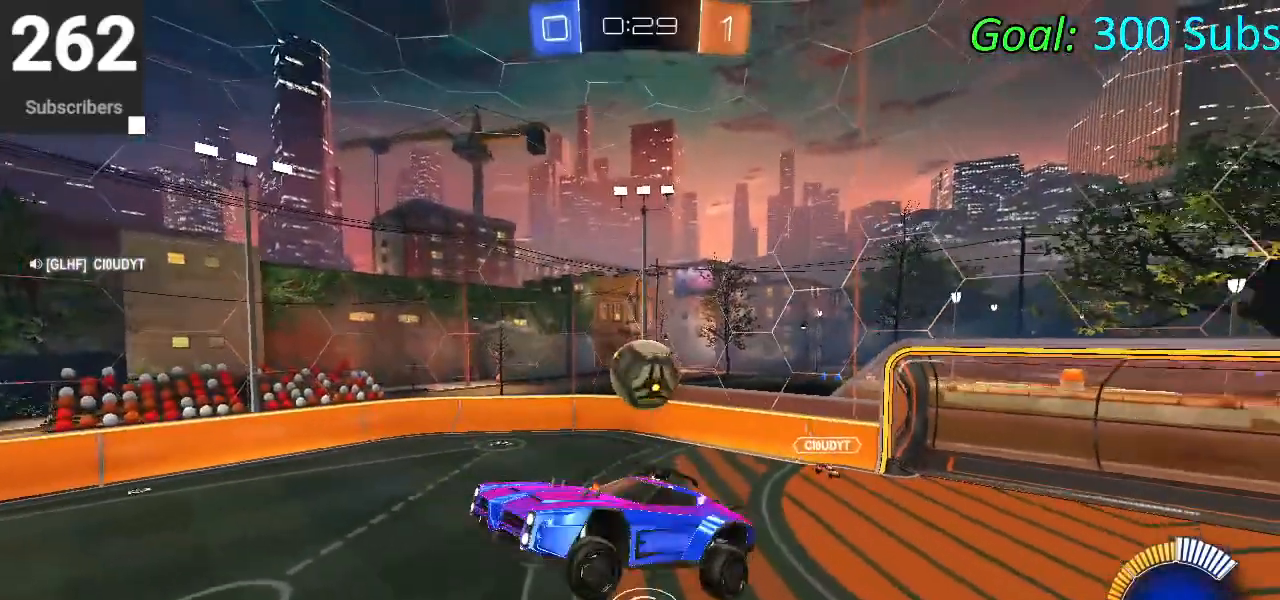
{"dt_ms": 500, "buttons": ["CIRCLE", "R2"], "left_stick": "center", "right_stick": "center", "events": [[133, "left_stick", "up"], [267, "CIRCLE", "down"], [333, "left_stick", "down"], [483, "left_stick", "center"]]}
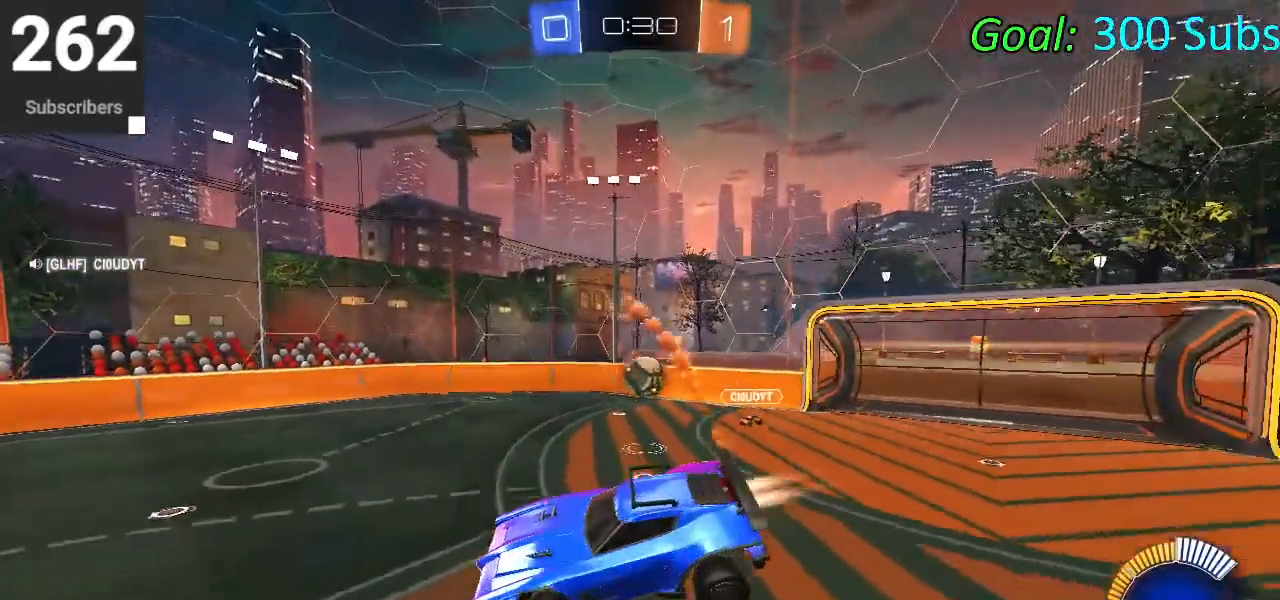
{"dt_ms": 500, "buttons": ["CIRCLE", "R2"], "left_stick": "down-left", "right_stick": "center", "events": [[150, "R1", "down"], [150, "left_stick", "down-left"], [200, "L1", "down"], [250, "R1", "up"], [333, "R1", "down"], [383, "L1", "up"], [467, "R1", "up"]]}
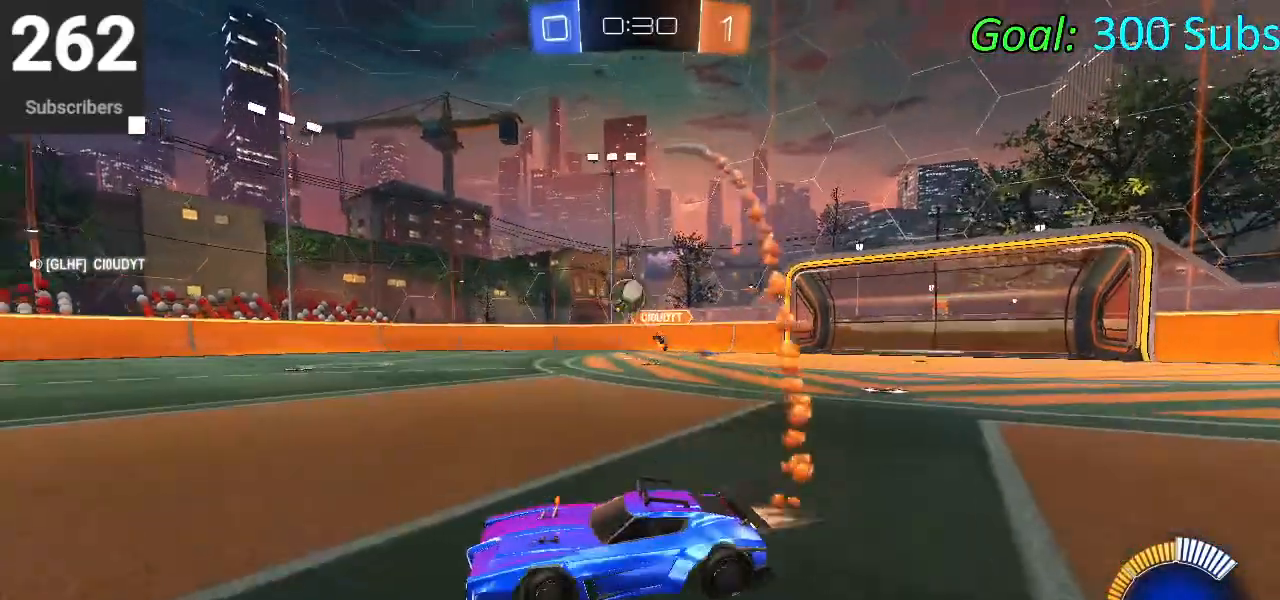
{"dt_ms": 500, "buttons": ["R2"], "left_stick": "center", "right_stick": "center", "events": [[33, "R1", "down"], [167, "R1", "up"], [300, "left_stick", "center"], [317, "CIRCLE", "up"]]}
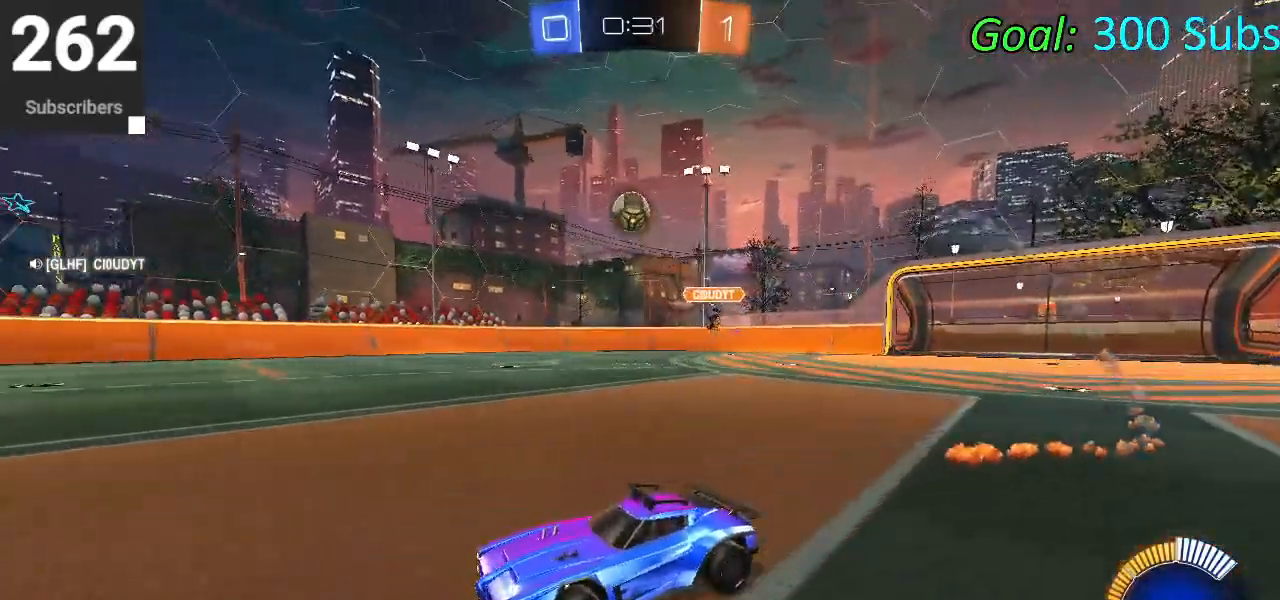
{"dt_ms": 500, "buttons": ["CIRCLE", "R2"], "left_stick": "left", "right_stick": "center", "events": [[67, "left_stick", "down-left"], [233, "CIRCLE", "down"], [233, "R1", "down"], [233, "left_stick", "left"], [250, "L1", "down"], [417, "L1", "up"], [417, "R1", "up"]]}
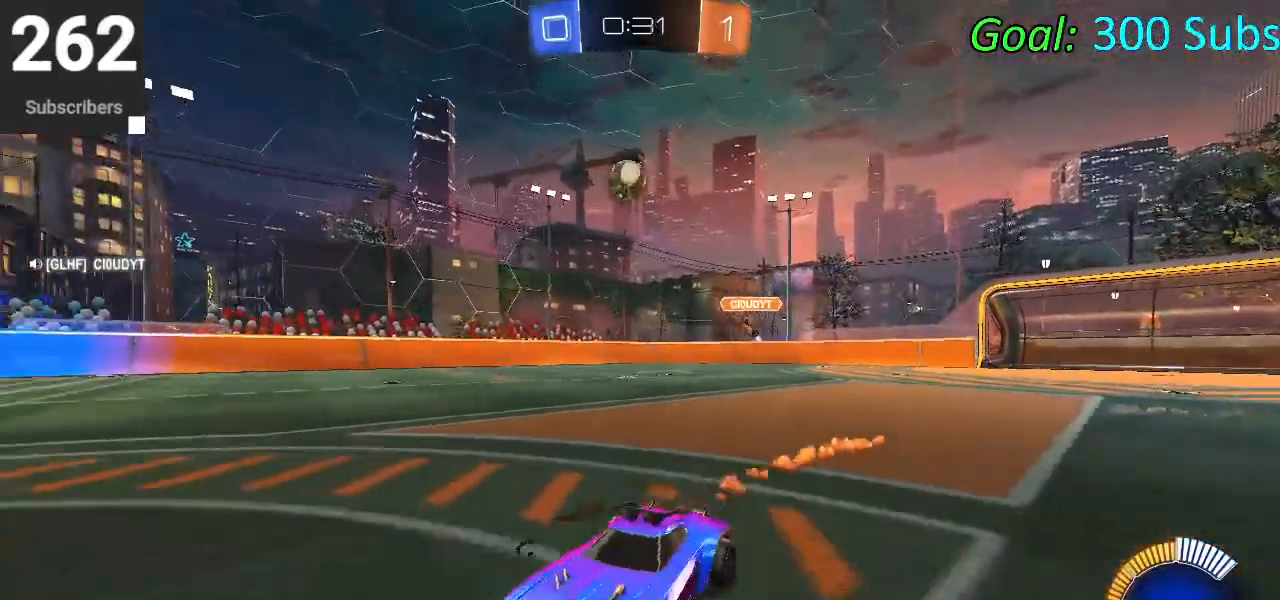
{"dt_ms": 500, "buttons": ["CIRCLE", "R2"], "left_stick": "right", "right_stick": "center", "events": [[33, "left_stick", "center"], [100, "CIRCLE", "up"], [217, "left_stick", "right"], [367, "CIRCLE", "down"]]}
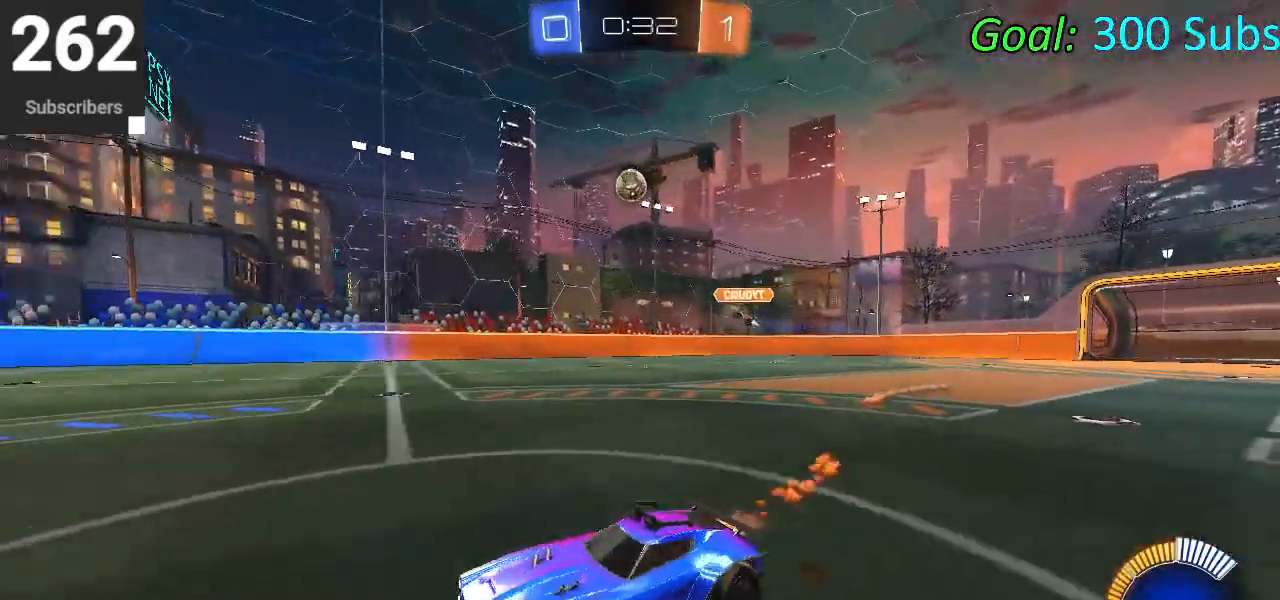
{"dt_ms": 500, "buttons": ["R2"], "left_stick": "up-right", "right_stick": "center", "events": [[167, "CIRCLE", "up"], [283, "SQUARE", "down"], [400, "left_stick", "up-right"], [417, "SQUARE", "up"]]}
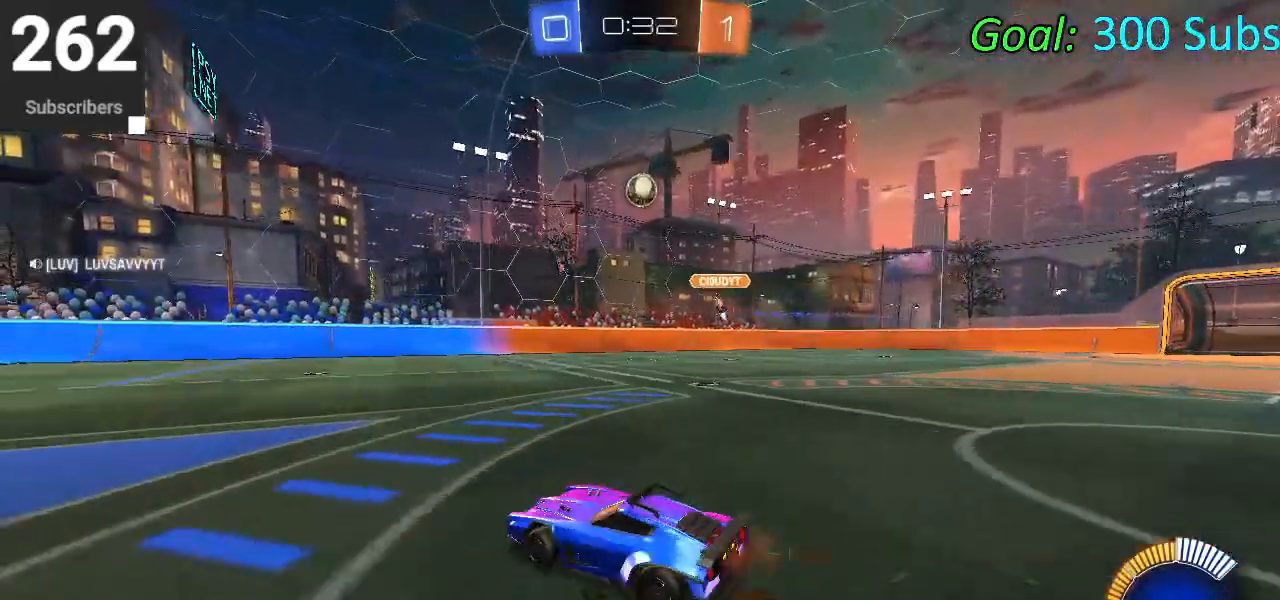
{"dt_ms": 500, "buttons": ["R2"], "left_stick": "left", "right_stick": "center", "events": [[33, "CIRCLE", "down"], [50, "left_stick", "center"], [233, "L1", "down"], [267, "left_stick", "left"], [383, "L1", "up"], [500, "CIRCLE", "up"]]}